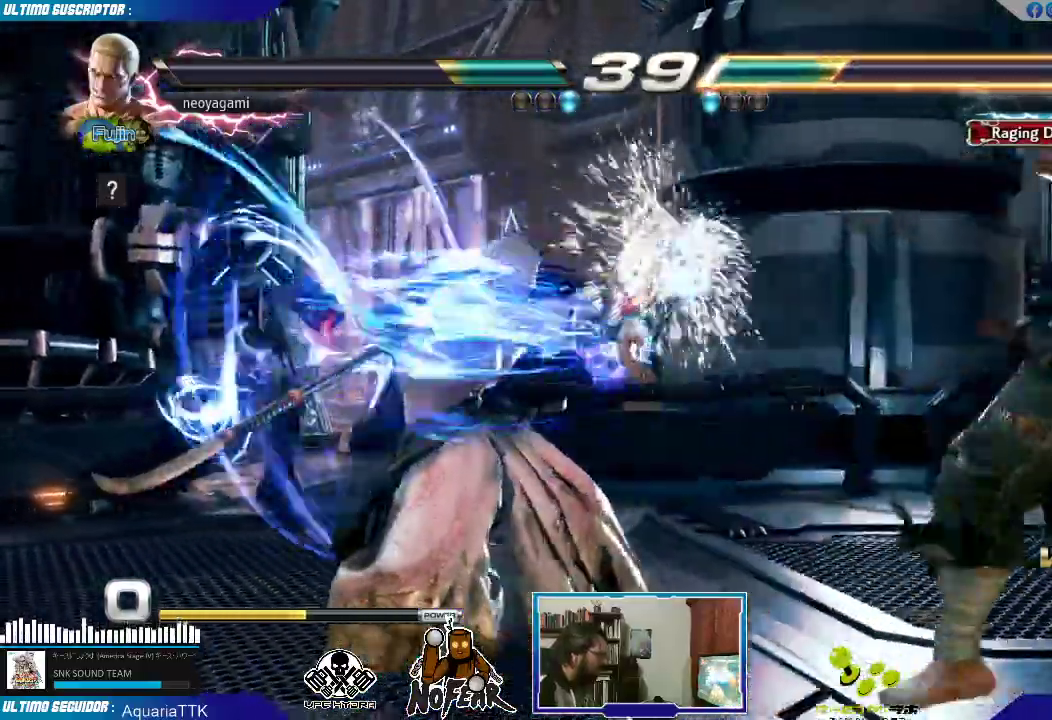
Gameplay with a controller (arcade stick); each line is a JSON object with the inputs held at the frame after it (dt_ms = milliseconds from this image to that frame). "events" lists button and stick changes between this image and that frame as [ms after this image, input, new state], when the widget could be followed in between. Not read: L3 R3.
{"dt_ms": 500, "buttons": [], "left_stick": "center", "events": [[200, "left_stick", "down"], [317, "L1", "down"], [333, "L1", "up"], [333, "left_stick", "right"], [383, "left_stick", "center"]]}
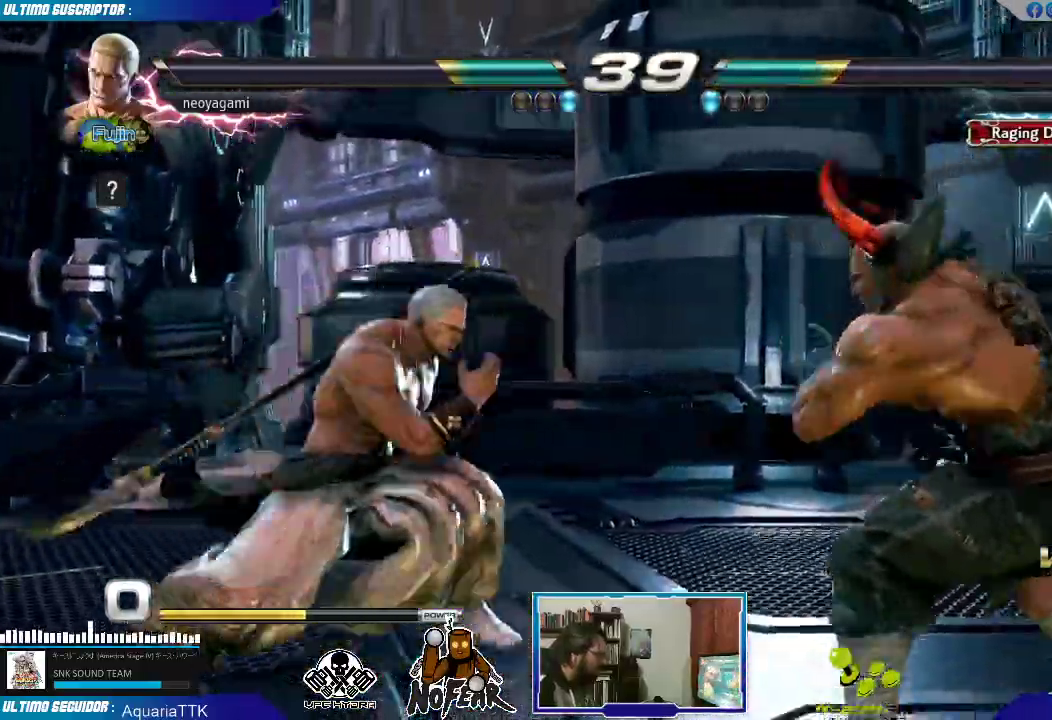
{"dt_ms": 500, "buttons": [], "left_stick": "center", "events": []}
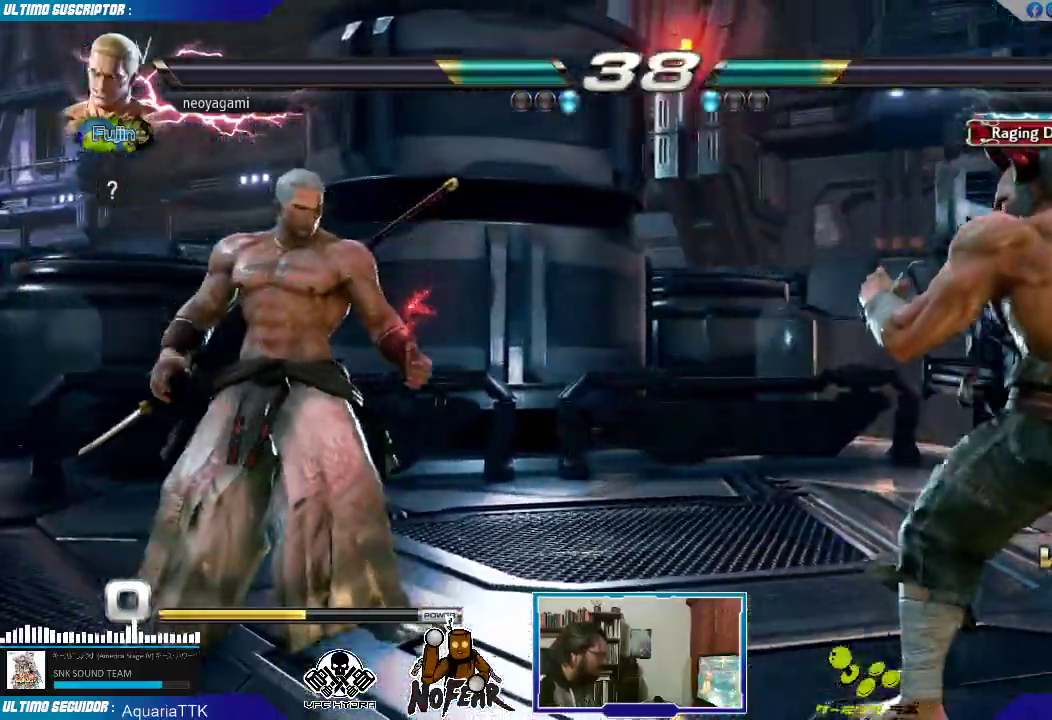
{"dt_ms": 500, "buttons": [], "left_stick": "center", "events": [[50, "CROSS", "down"], [50, "left_stick", "down"], [100, "CROSS", "up"], [133, "left_stick", "center"], [217, "left_stick", "right"], [267, "L1", "down"], [283, "L1", "up"], [300, "left_stick", "center"], [367, "L1", "down"], [433, "L1", "up"], [450, "L1", "down"], [500, "L1", "up"]]}
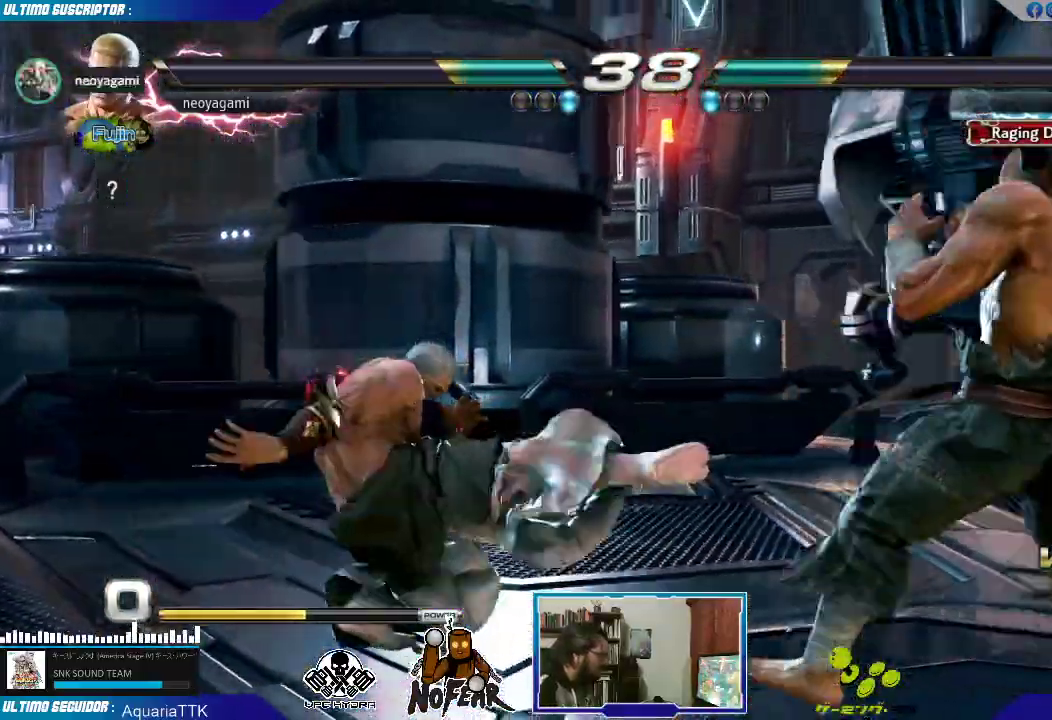
{"dt_ms": 1000, "buttons": [], "left_stick": "left"}
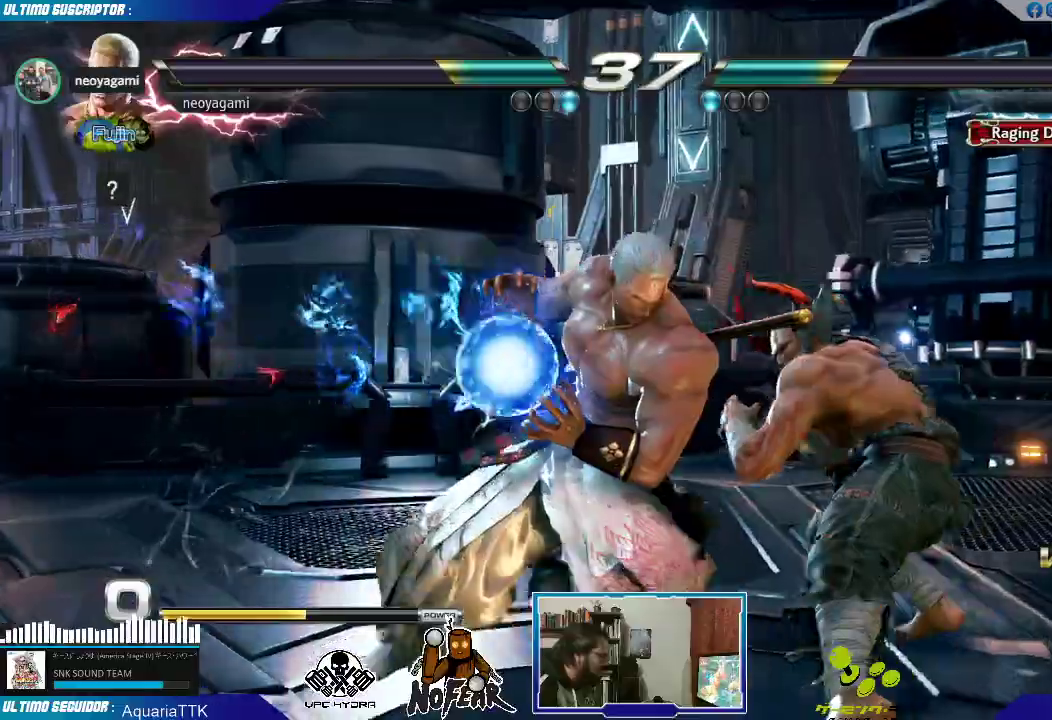
{"dt_ms": 500, "buttons": [], "left_stick": "left", "events": []}
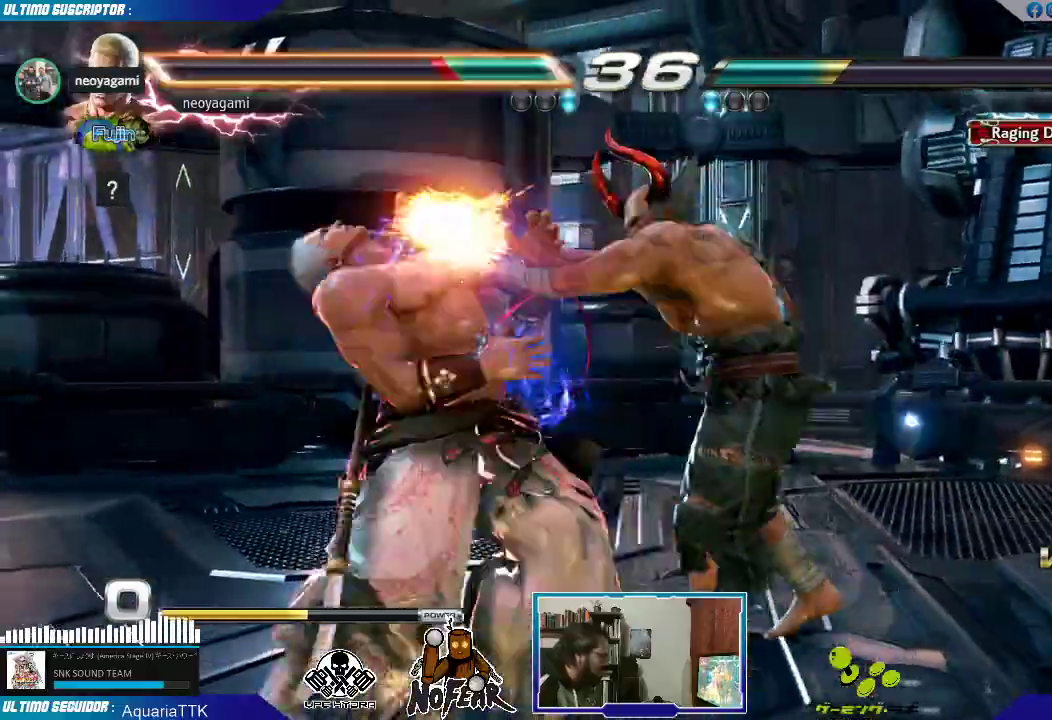
{"dt_ms": 500, "buttons": [], "left_stick": "left", "events": []}
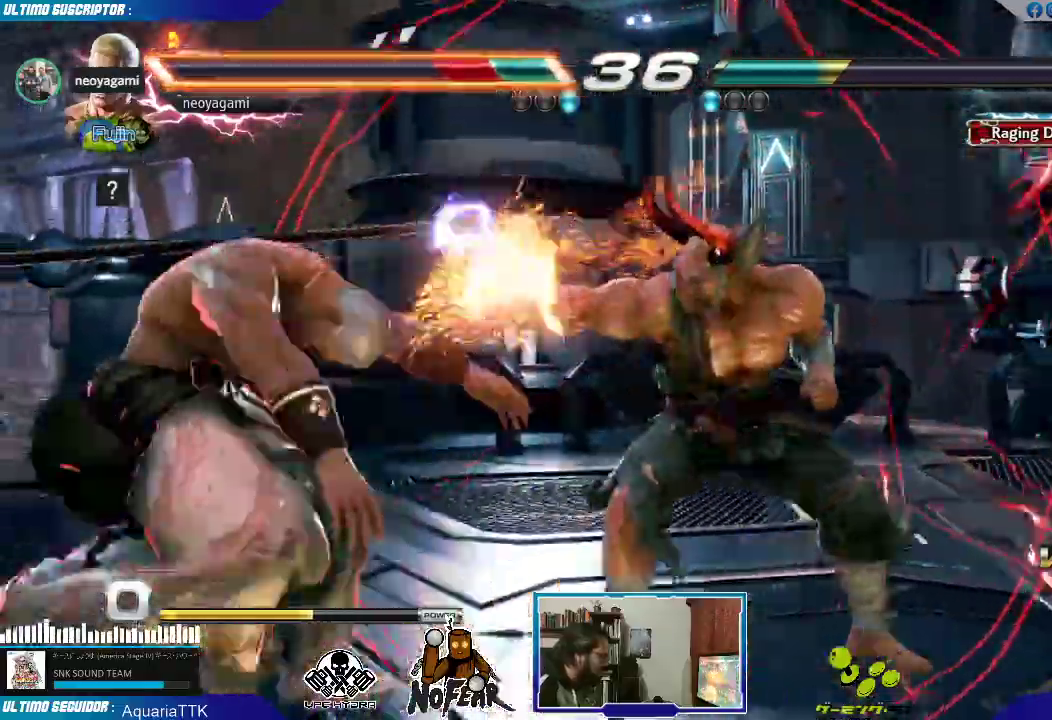
{"dt_ms": 500, "buttons": [], "left_stick": "center", "events": [[200, "left_stick", "center"]]}
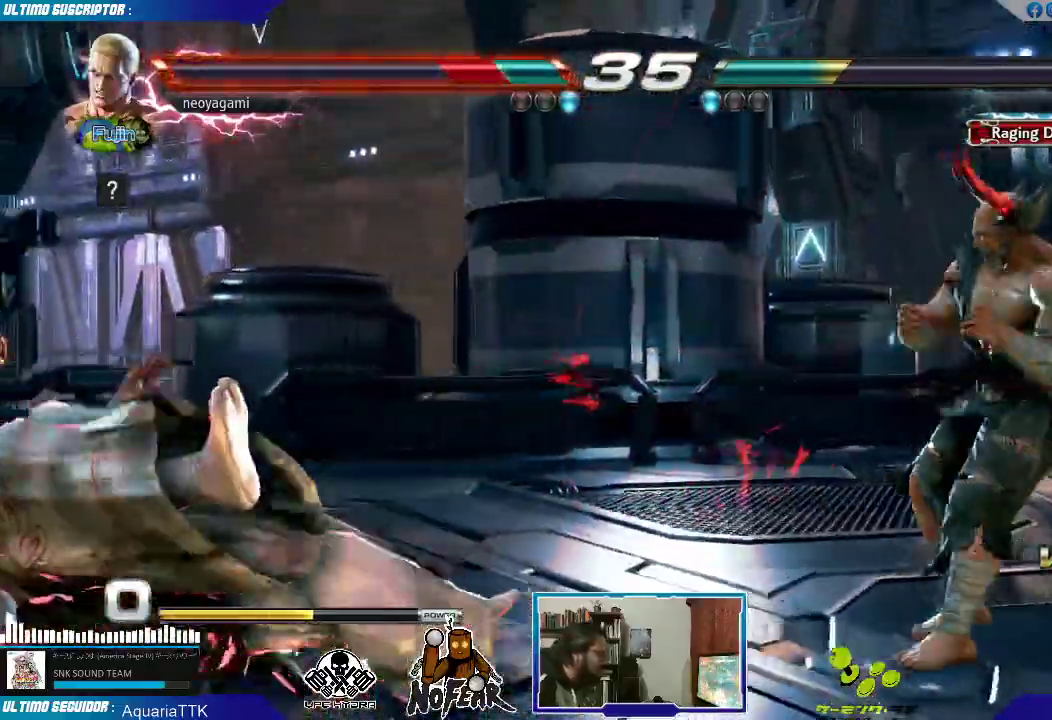
{"dt_ms": 500, "buttons": [], "left_stick": "left", "events": [[17, "left_stick", "left"]]}
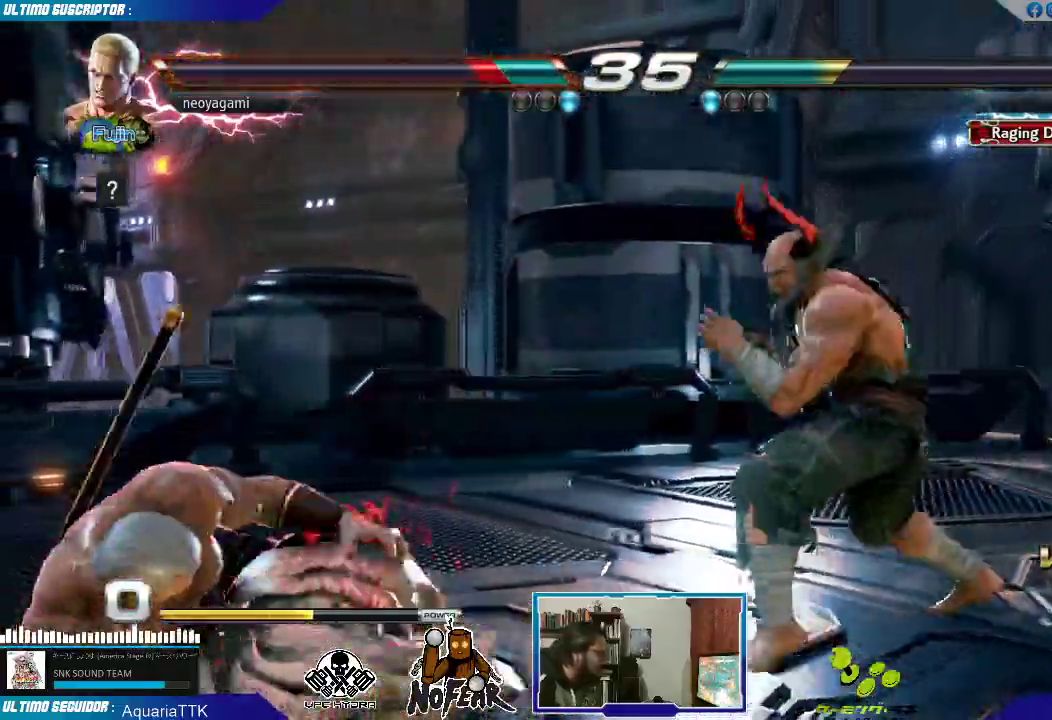
{"dt_ms": 500, "buttons": [], "left_stick": "center", "events": [[117, "left_stick", "center"], [183, "left_stick", "left"], [450, "left_stick", "center"]]}
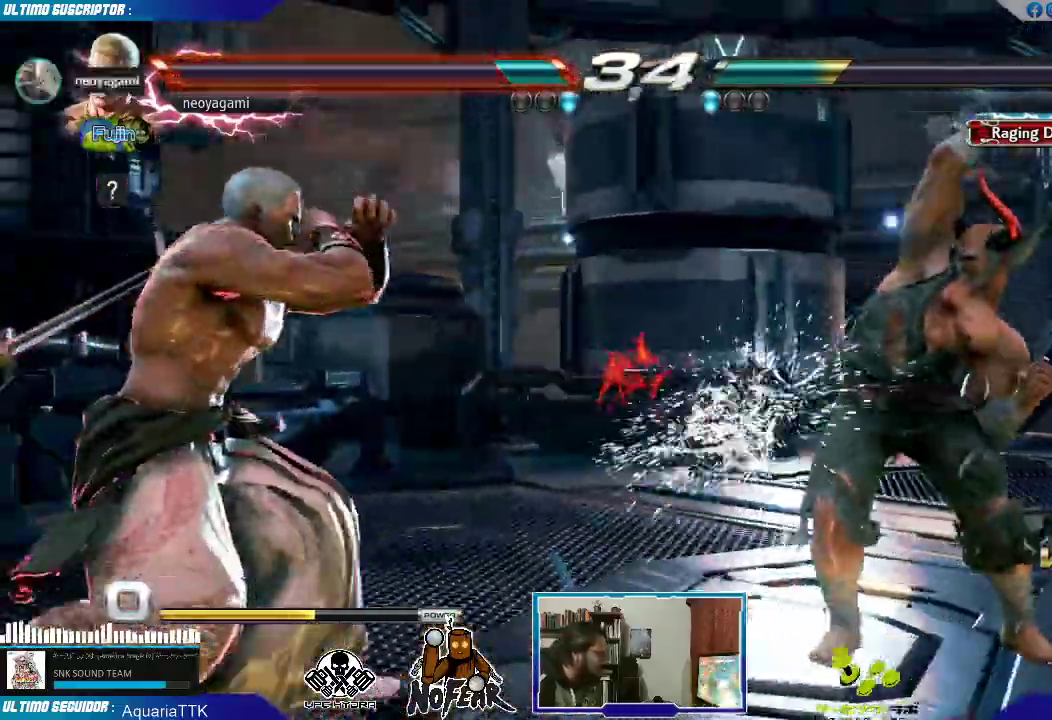
{"dt_ms": 500, "buttons": [], "left_stick": "right"}
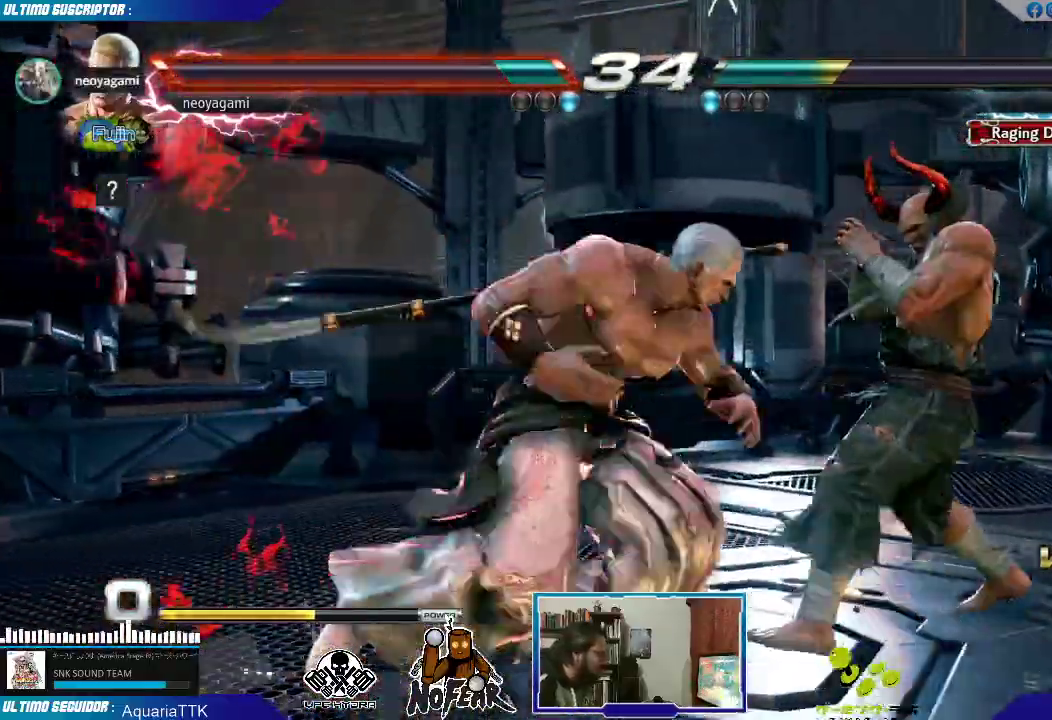
{"dt_ms": 500, "buttons": [], "left_stick": "left", "events": [[17, "L1", "down"], [67, "L1", "up"], [117, "L1", "down"], [150, "left_stick", "center"], [200, "L1", "up"], [300, "left_stick", "right"], [417, "left_stick", "down"], [500, "left_stick", "left"]]}
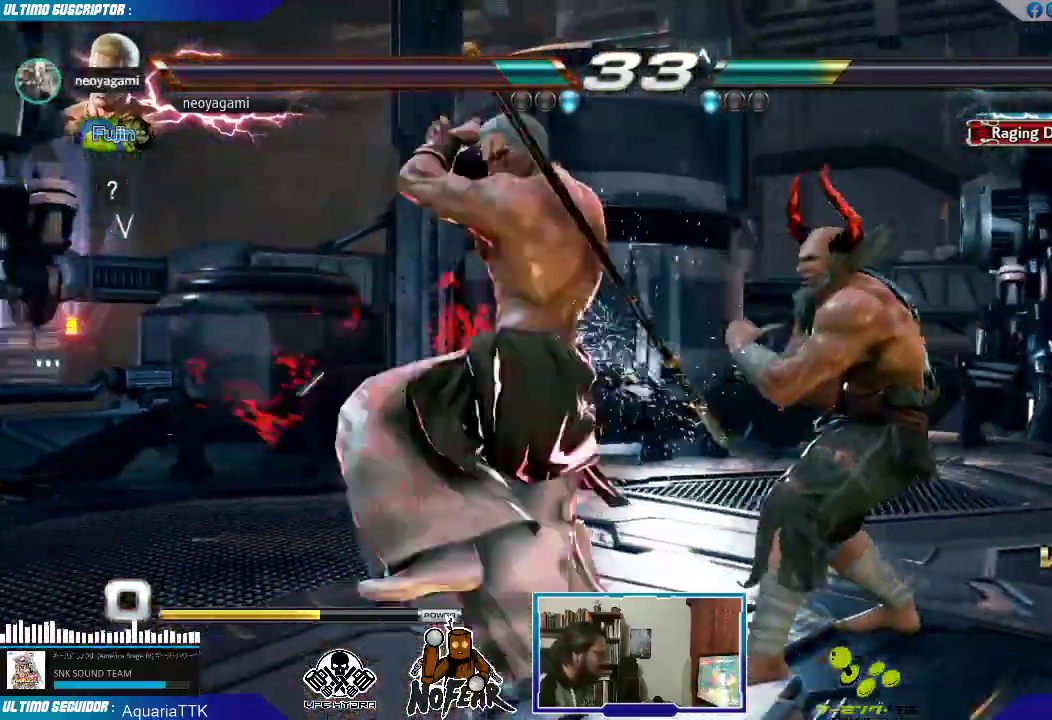
{"dt_ms": 500, "buttons": [], "left_stick": "left"}
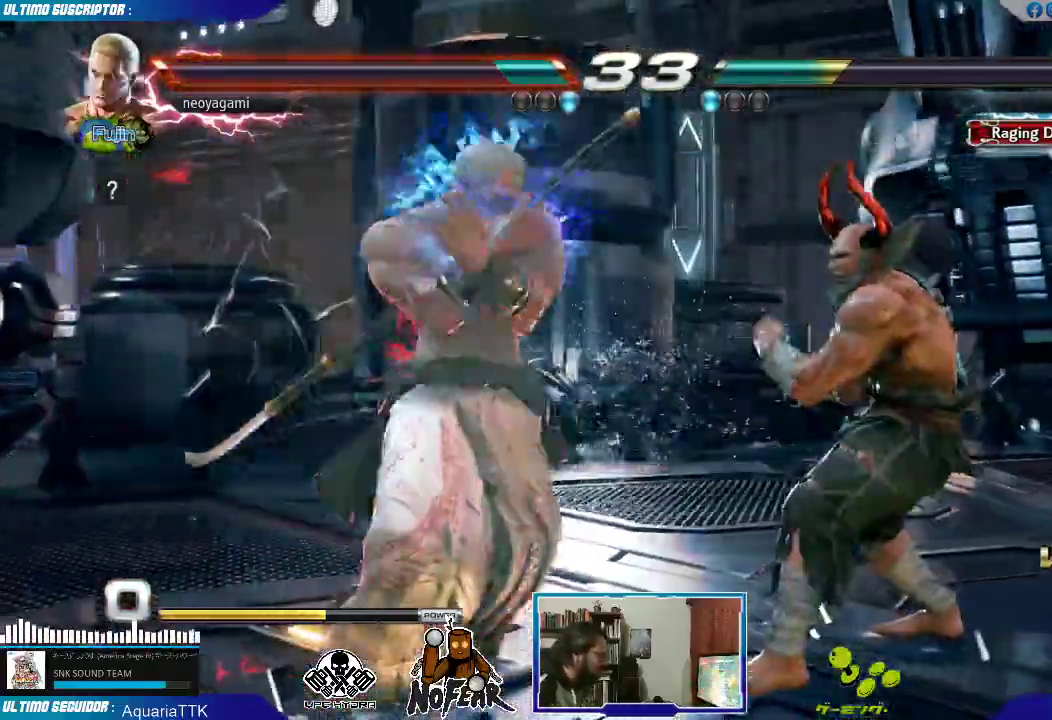
{"dt_ms": 1000, "buttons": [], "left_stick": "center"}